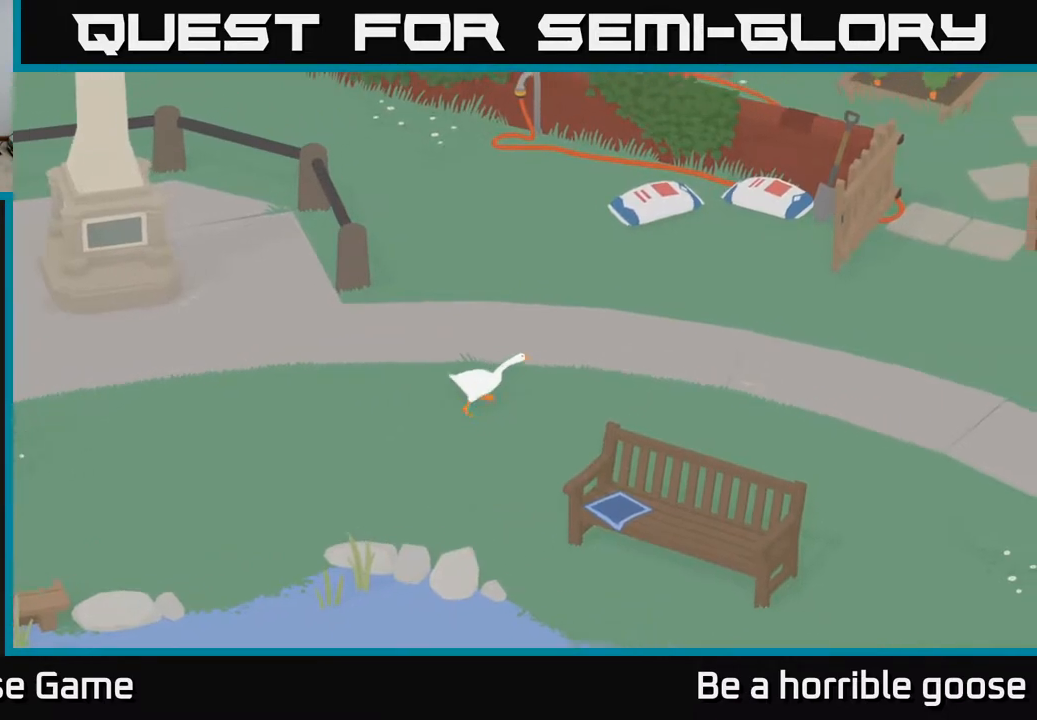
Gameplay with a controller (Xbox layout); each line is a JSON object with the inputs held at the frame after it. "events" lists button and stick changes between this image and that frame as [ms after this image, input, new state], when the widget could be followed in between.
{"buttons": ["A"], "left_stick": "right", "right_stick": "center", "events": []}
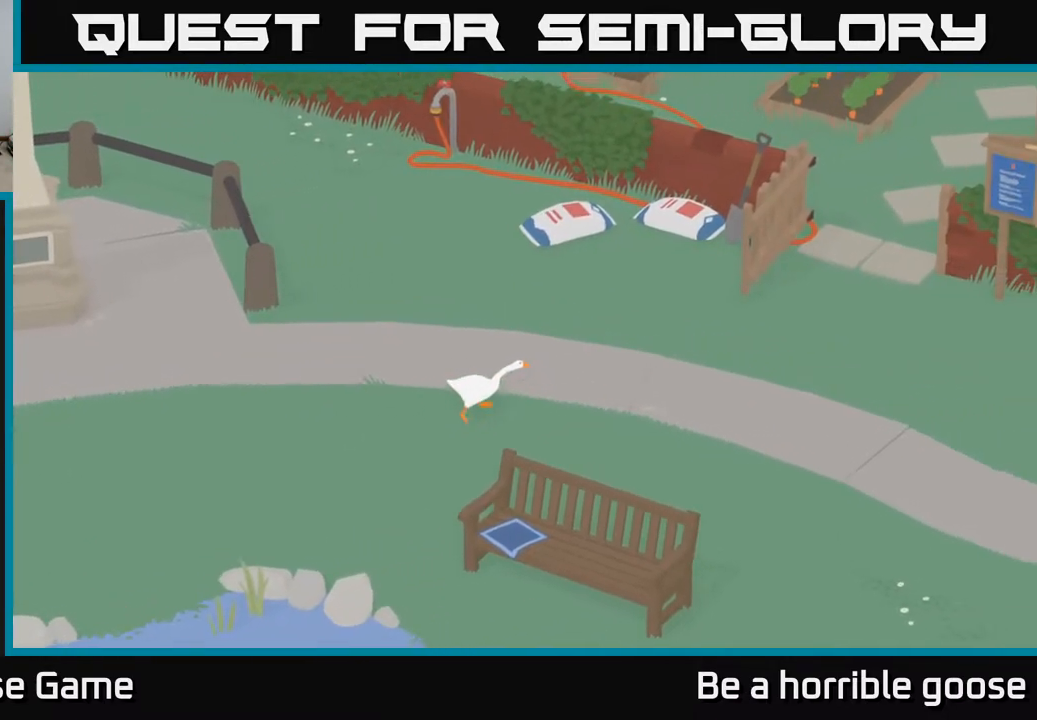
{"buttons": ["A"], "left_stick": "right", "right_stick": "center", "events": []}
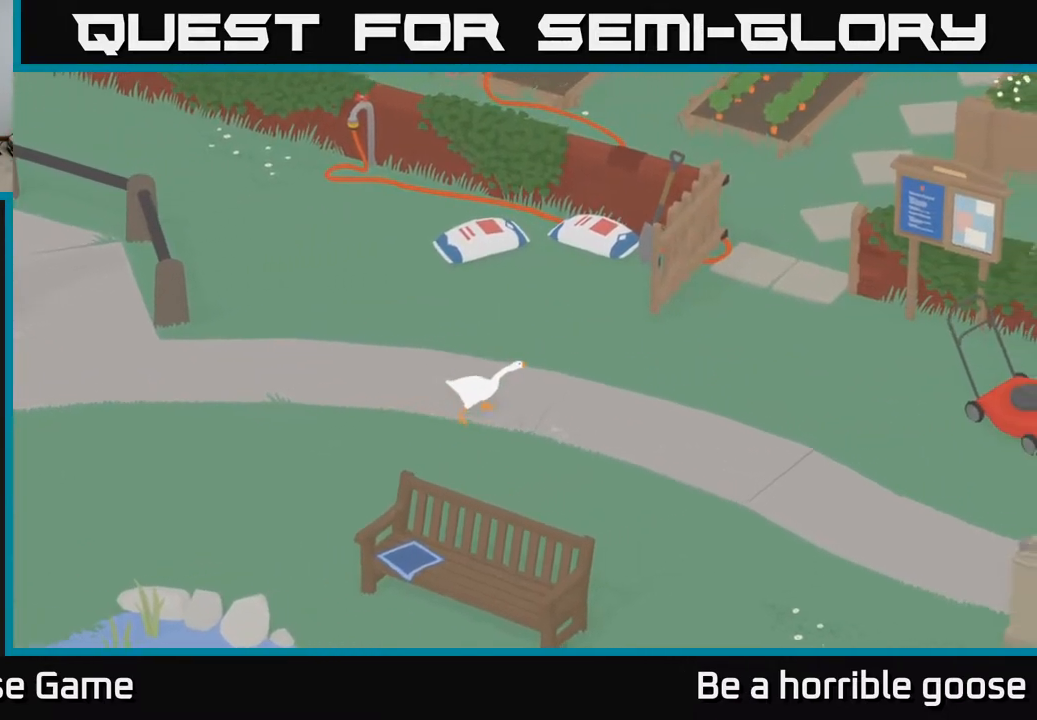
{"buttons": ["A"], "left_stick": "up-right", "right_stick": "center", "events": [[350, "left_stick", "up-right"]]}
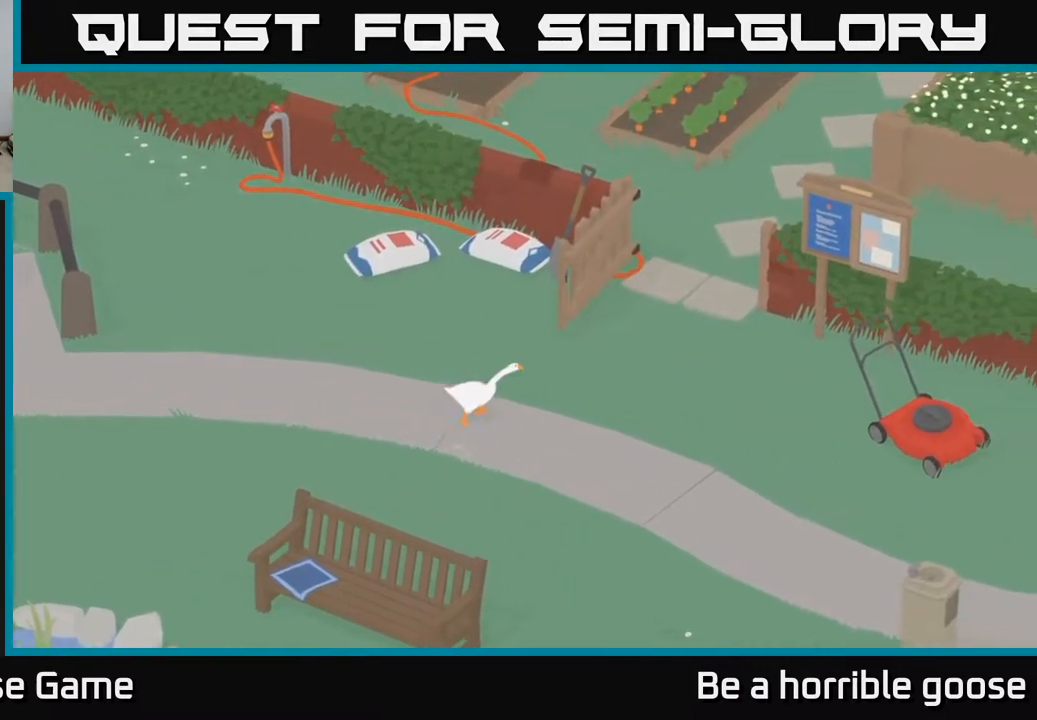
{"buttons": ["A"], "left_stick": "up-right", "right_stick": "center", "events": []}
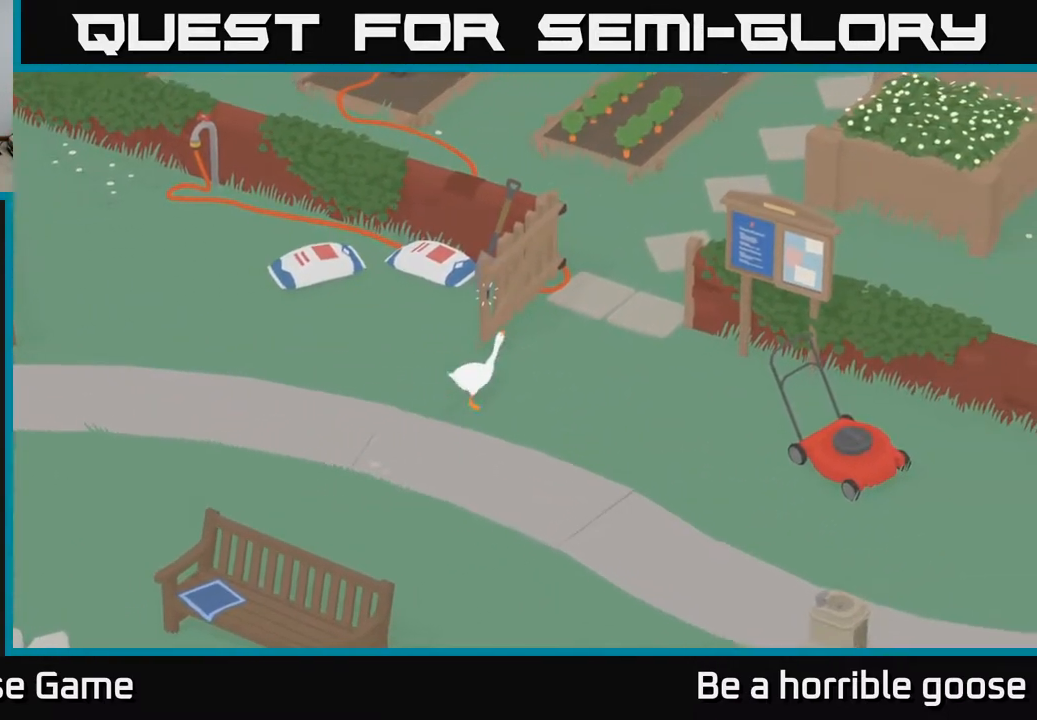
{"buttons": ["A"], "left_stick": "up-right", "right_stick": "center", "events": []}
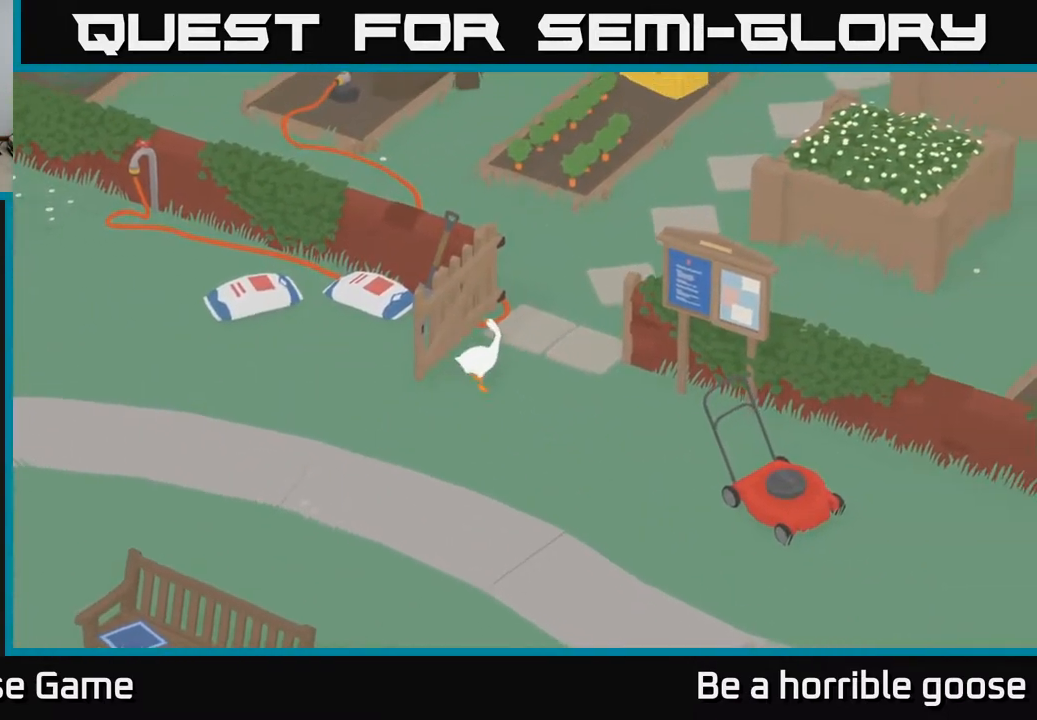
{"buttons": ["A"], "left_stick": "up-right", "right_stick": "center", "events": []}
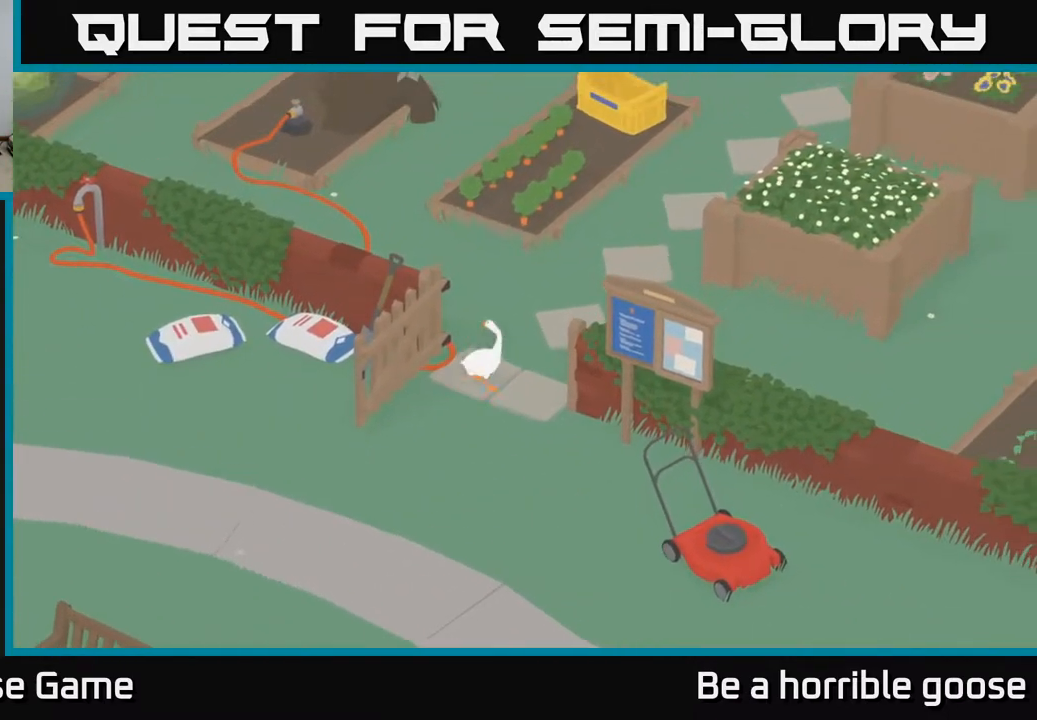
{"buttons": ["A"], "left_stick": "up-right", "right_stick": "center", "events": []}
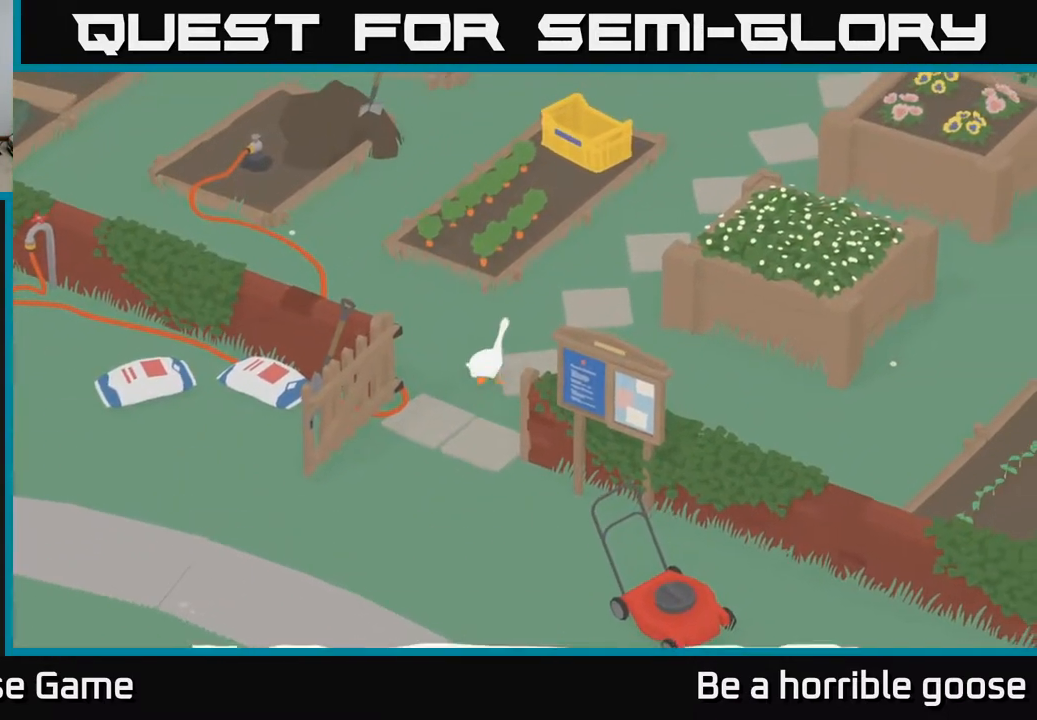
{"buttons": [], "left_stick": "up-right", "right_stick": "center", "events": [[383, "A", "up"]]}
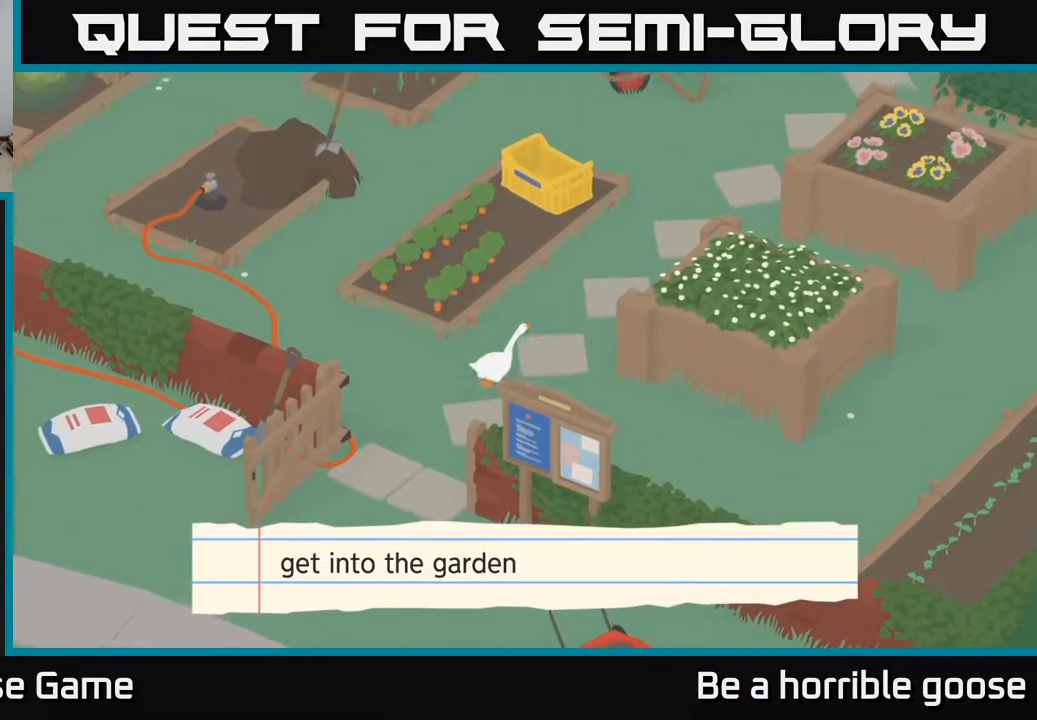
{"buttons": ["A"], "left_stick": "up-right", "right_stick": "center", "events": [[433, "A", "down"]]}
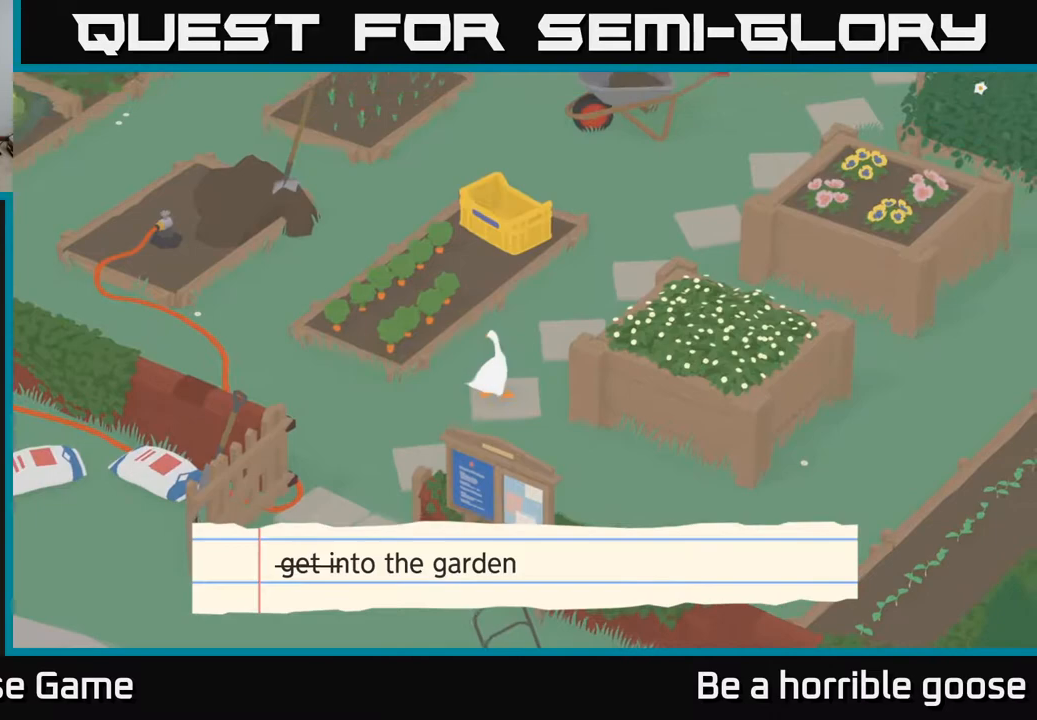
{"buttons": ["A"], "left_stick": "up-right", "right_stick": "center", "events": [[267, "A", "up"], [450, "A", "down"]]}
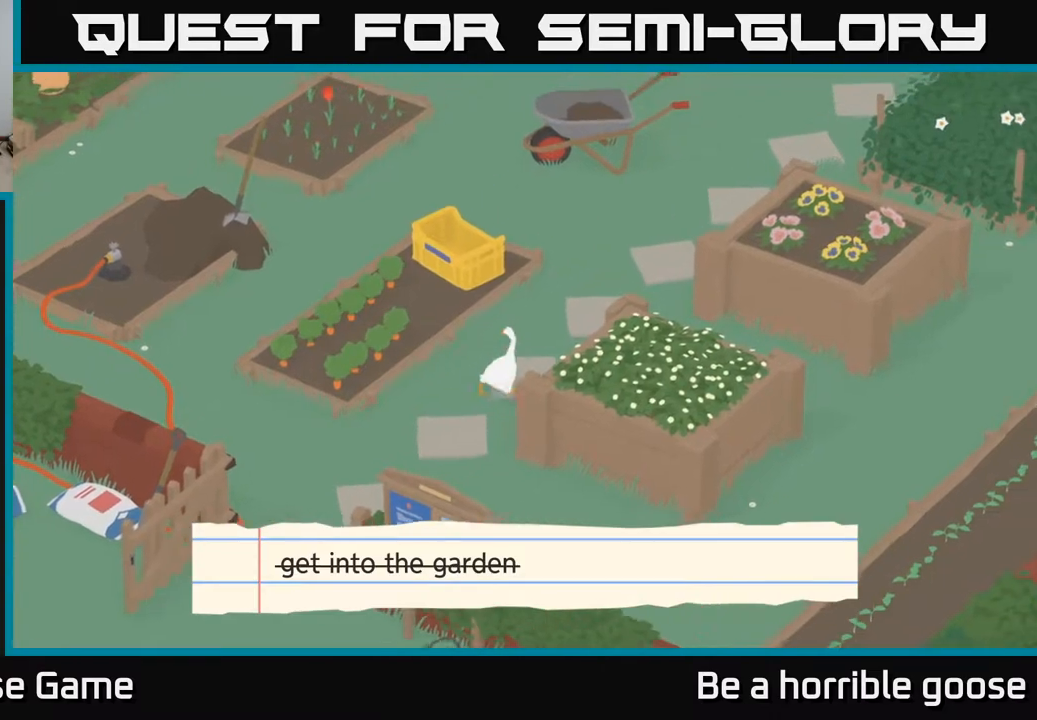
{"buttons": ["A"], "left_stick": "up-right", "right_stick": "center", "events": []}
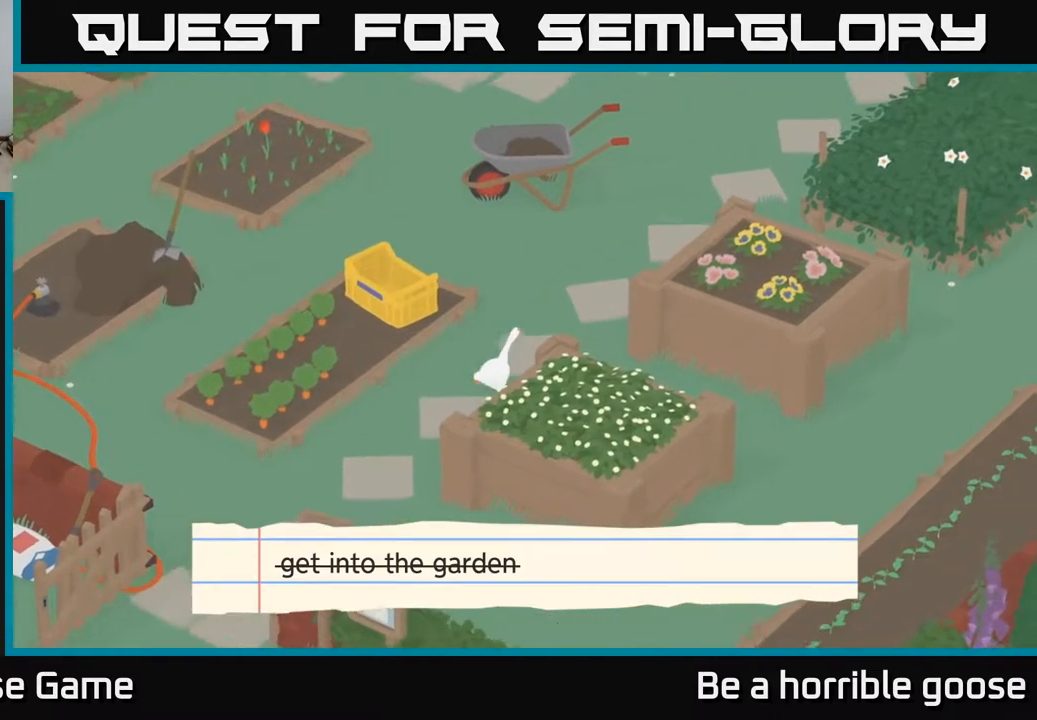
{"buttons": ["A"], "left_stick": "up-right", "right_stick": "center", "events": []}
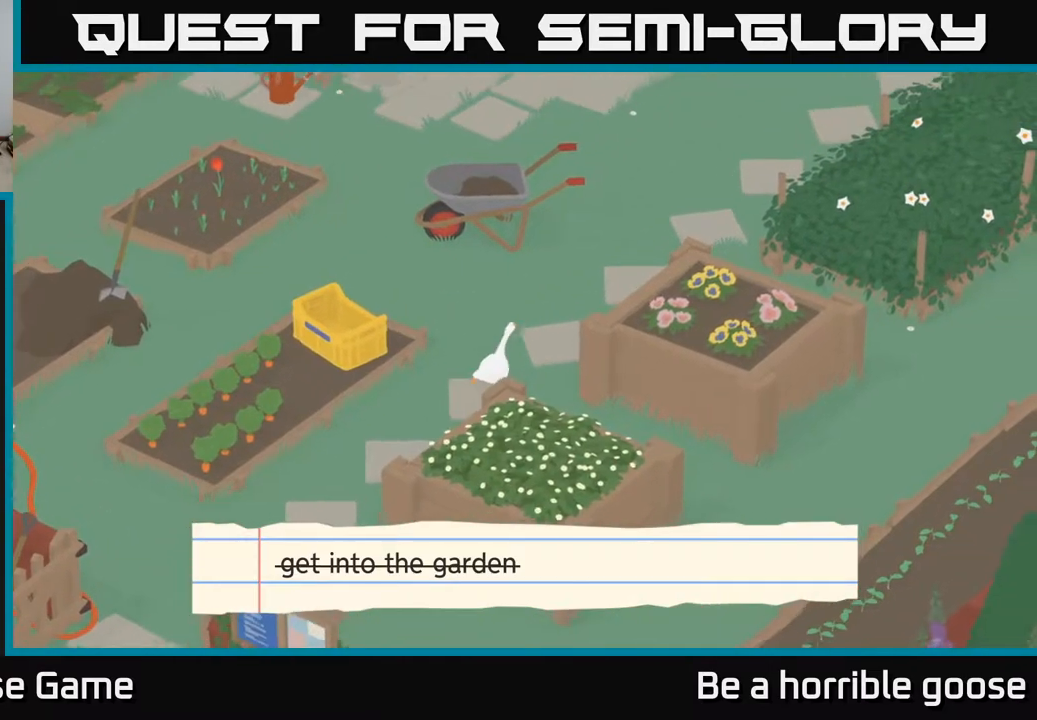
{"buttons": ["A"], "left_stick": "up-right", "right_stick": "center", "events": []}
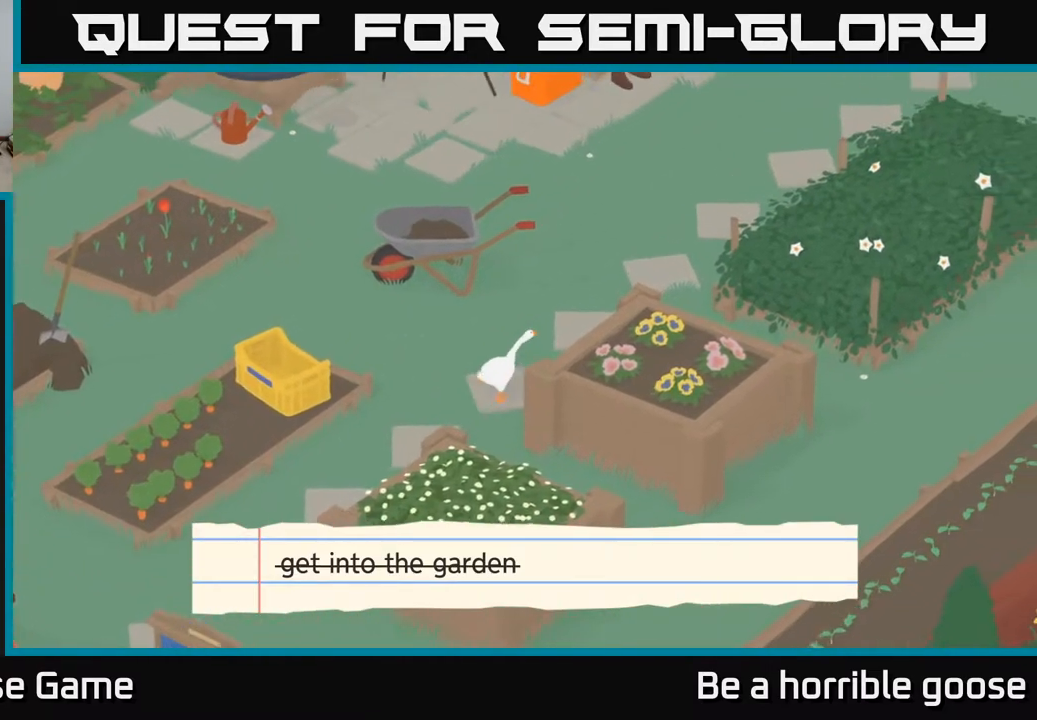
{"buttons": ["A"], "left_stick": "up-right", "right_stick": "center", "events": []}
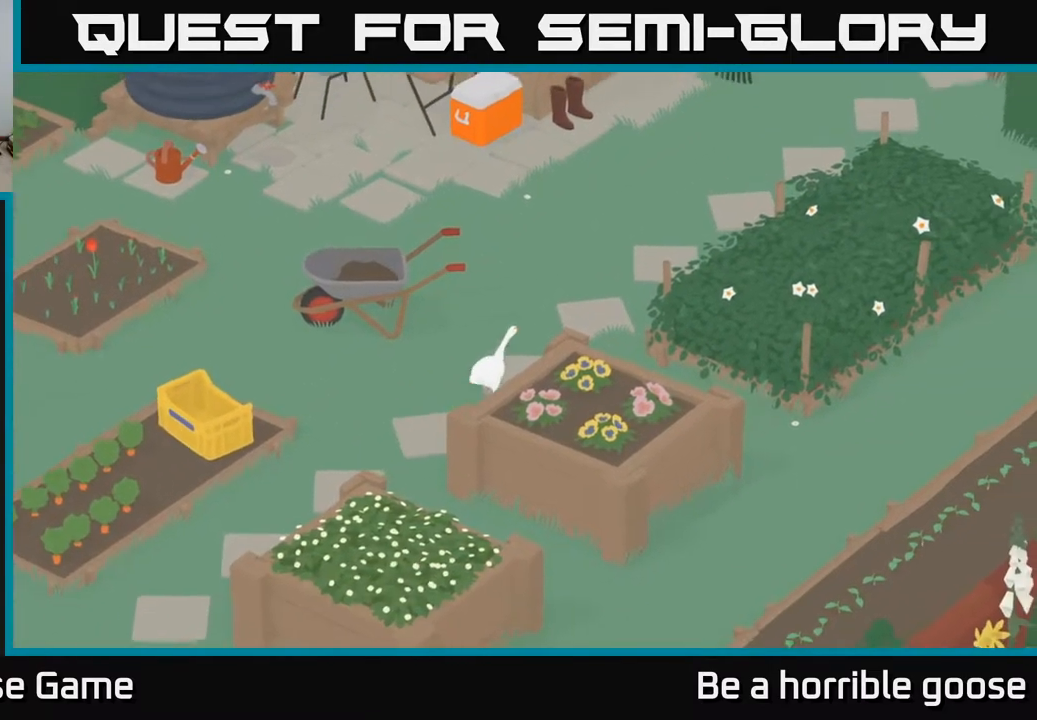
{"buttons": ["A"], "left_stick": "up-right", "right_stick": "center", "events": []}
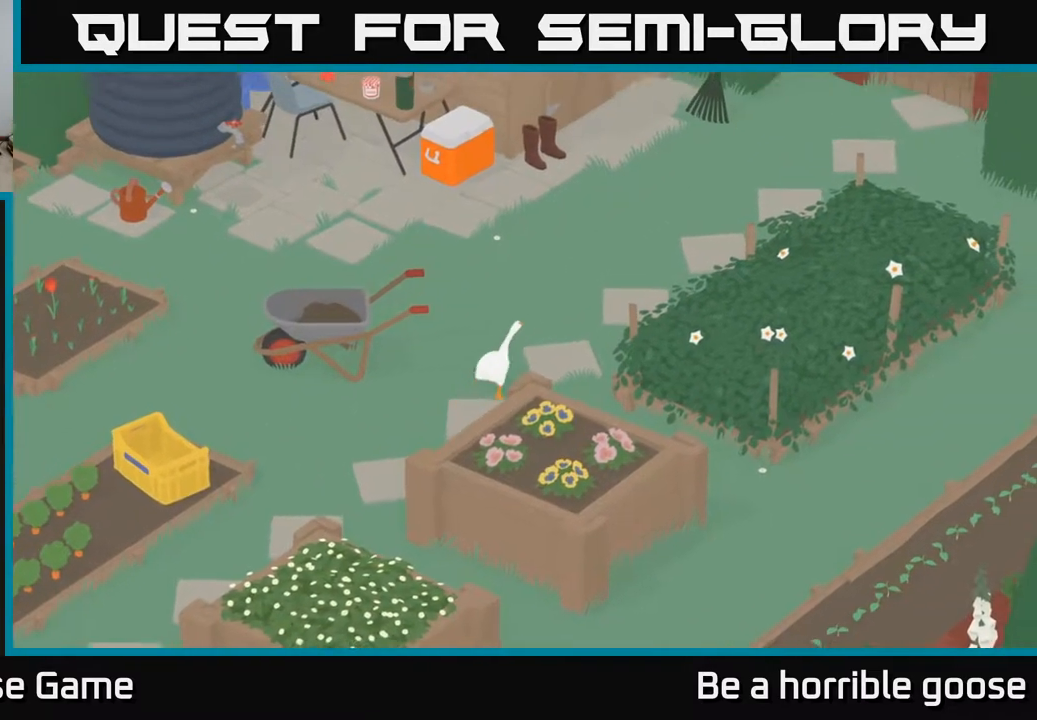
{"buttons": ["A"], "left_stick": "up-right", "right_stick": "center", "events": []}
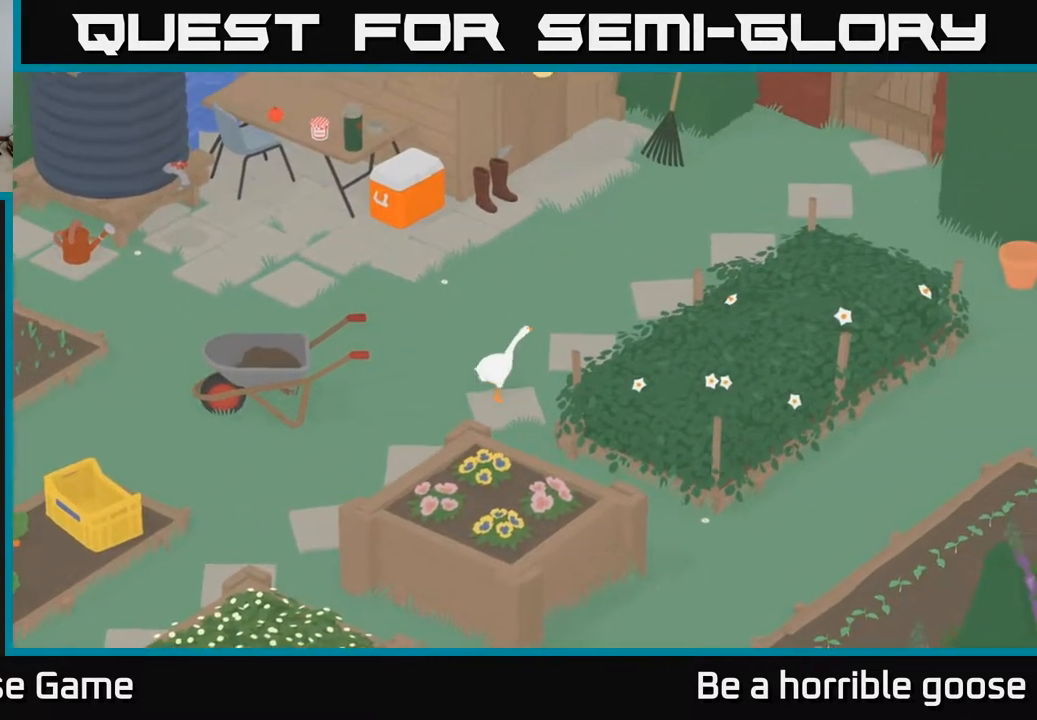
{"buttons": ["A"], "left_stick": "up-right", "right_stick": "center", "events": []}
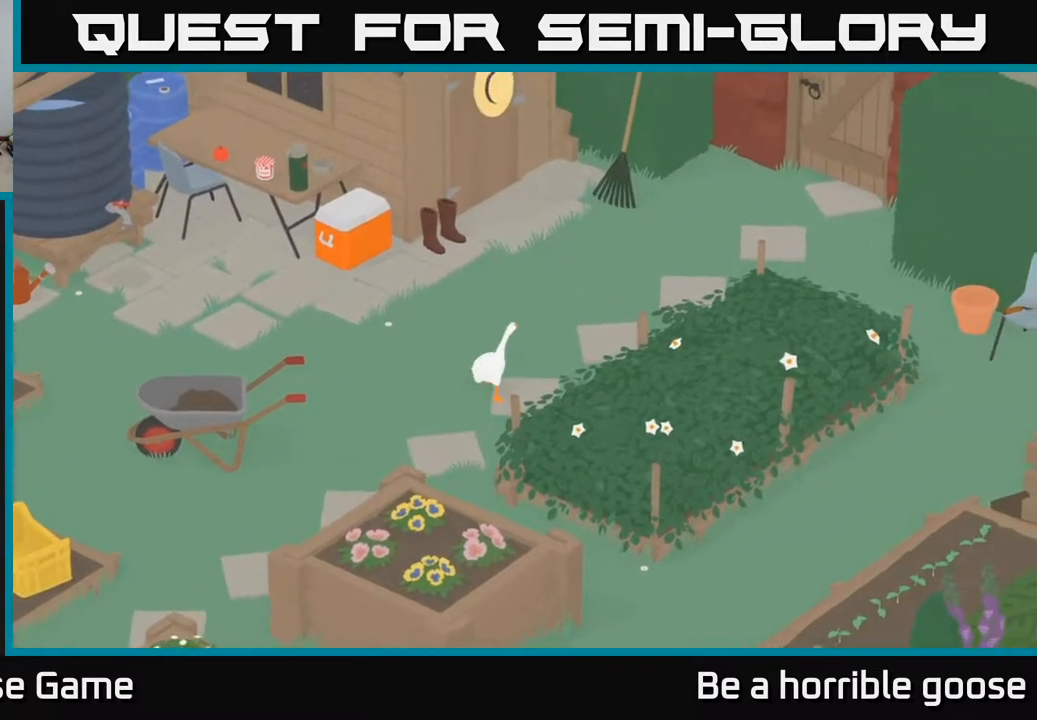
{"buttons": ["A"], "left_stick": "up-right", "right_stick": "center", "events": []}
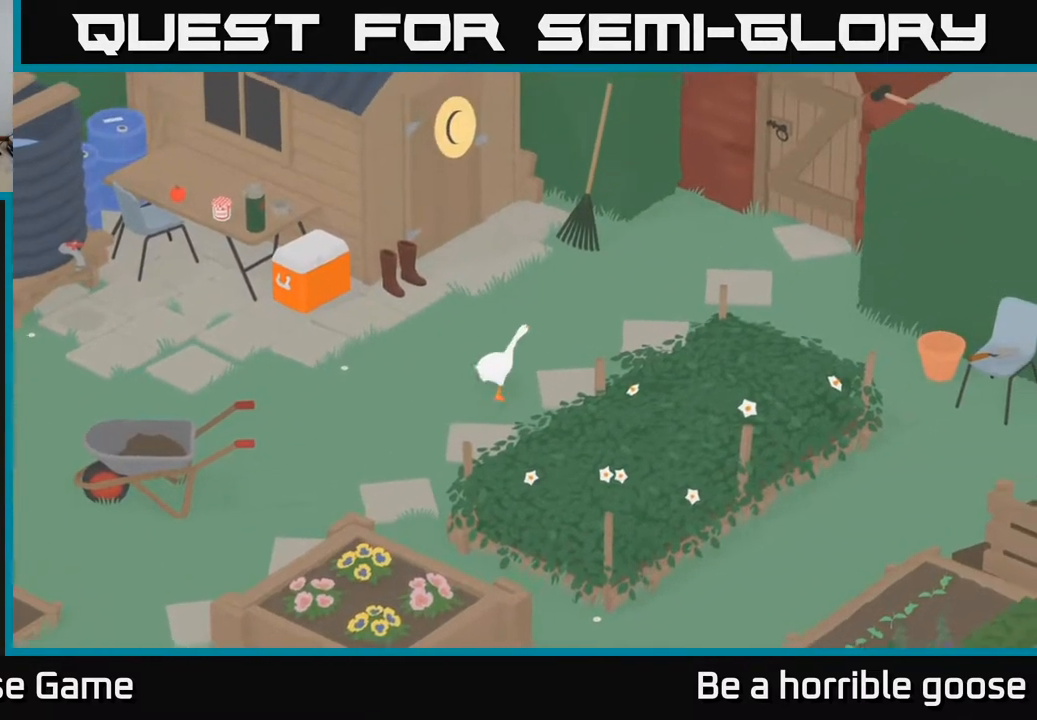
{"buttons": [], "left_stick": "up", "right_stick": "center", "events": [[400, "left_stick", "up"], [417, "A", "up"]]}
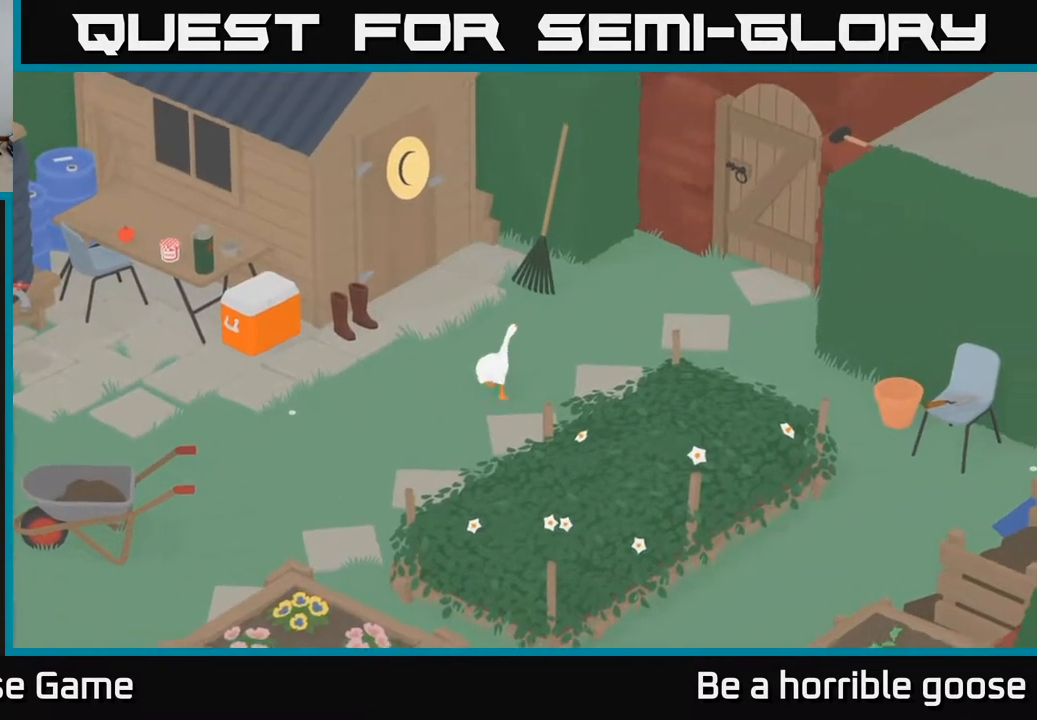
{"buttons": [], "left_stick": "up", "right_stick": "center", "events": []}
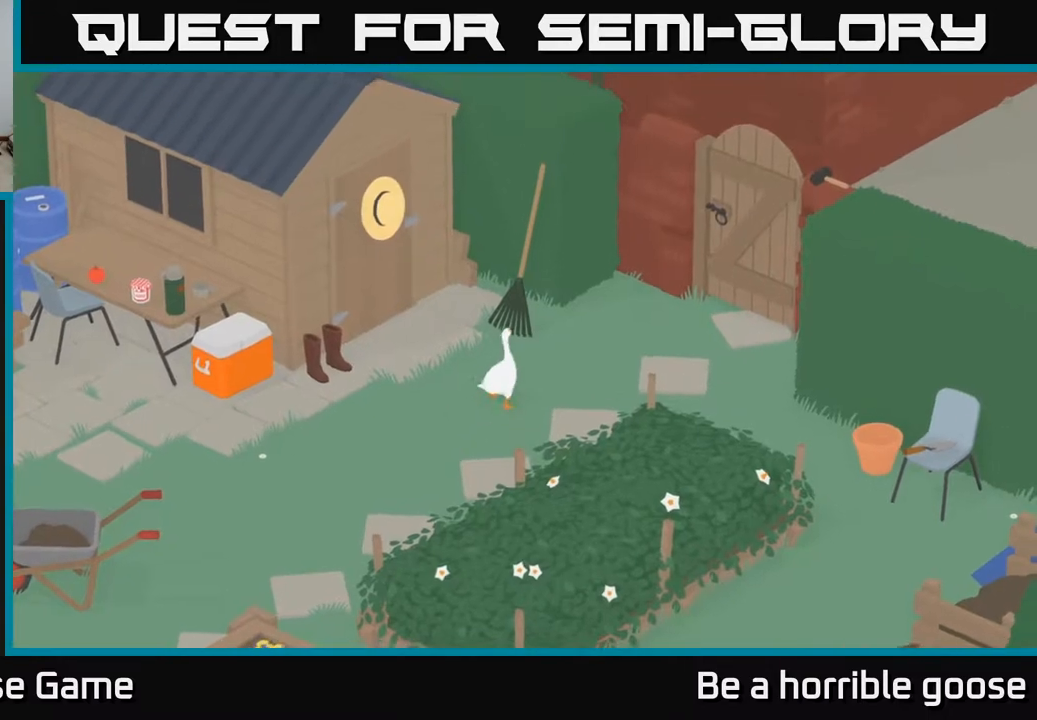
{"buttons": ["L2"], "left_stick": "up", "right_stick": "center", "events": [[133, "L2", "down"]]}
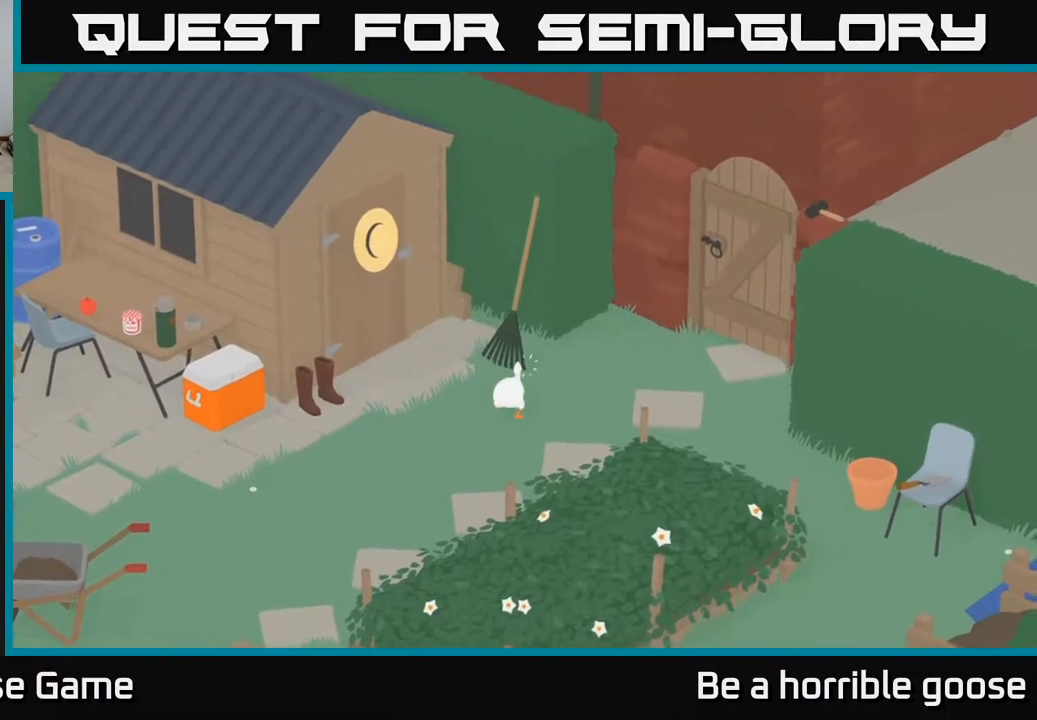
{"buttons": [], "left_stick": "down-left", "right_stick": "center", "events": [[217, "B", "down"], [317, "B", "up"], [383, "left_stick", "center"], [400, "L2", "up"], [450, "left_stick", "down"], [500, "left_stick", "down-left"]]}
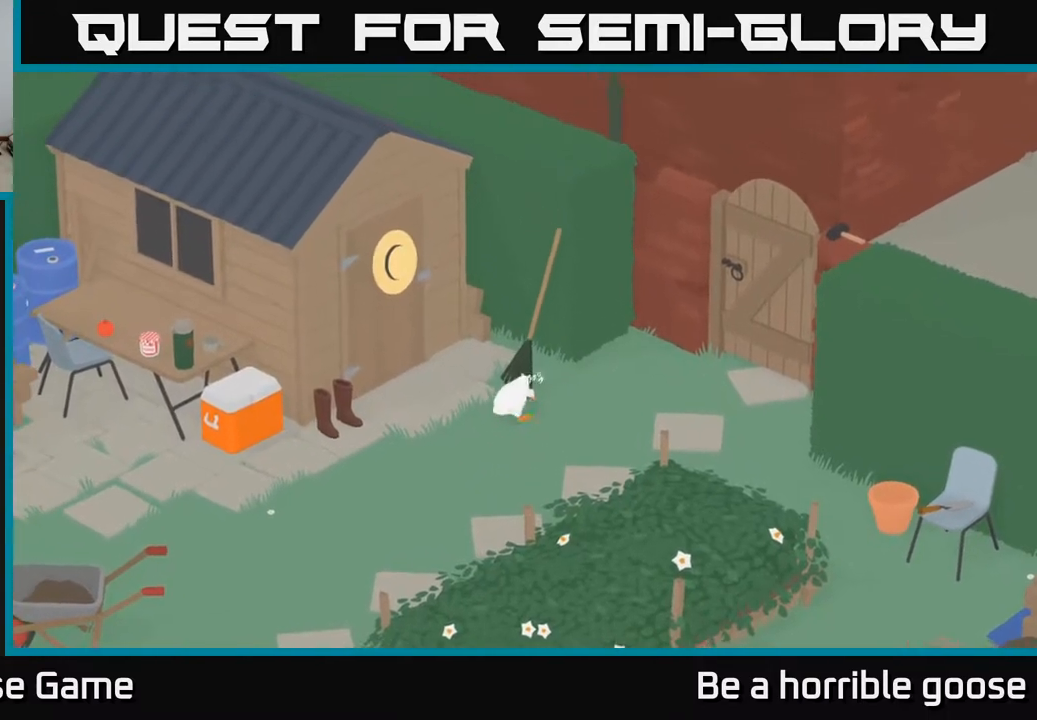
{"buttons": [], "left_stick": "down-left", "right_stick": "center", "events": []}
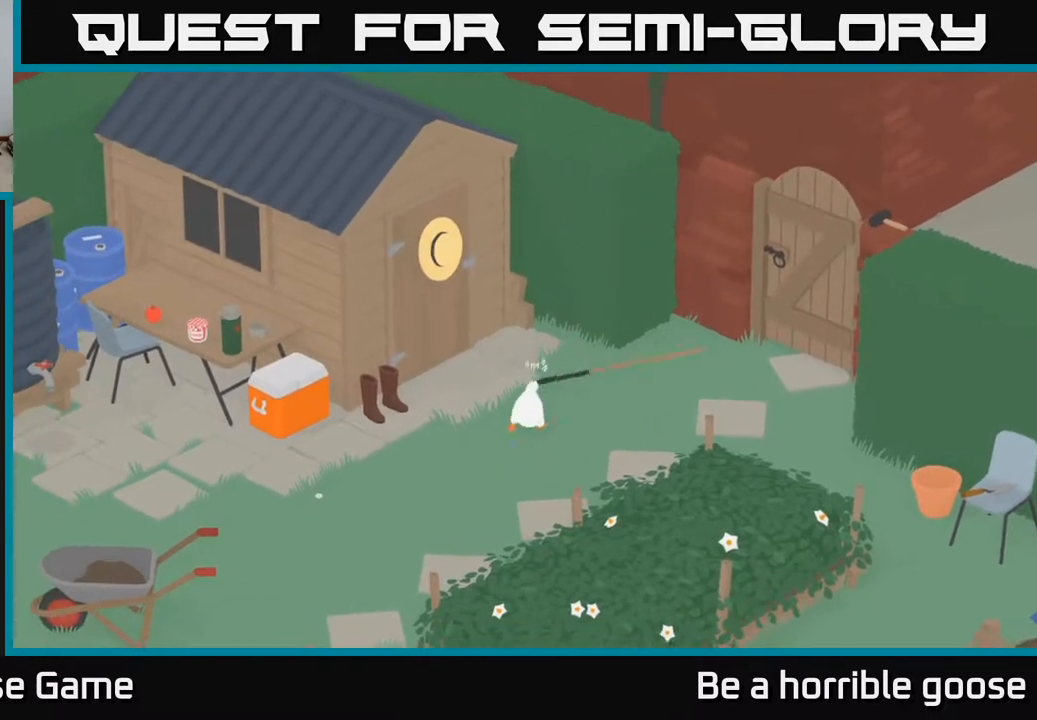
{"buttons": ["A"], "left_stick": "down-left", "right_stick": "center", "events": [[417, "A", "down"]]}
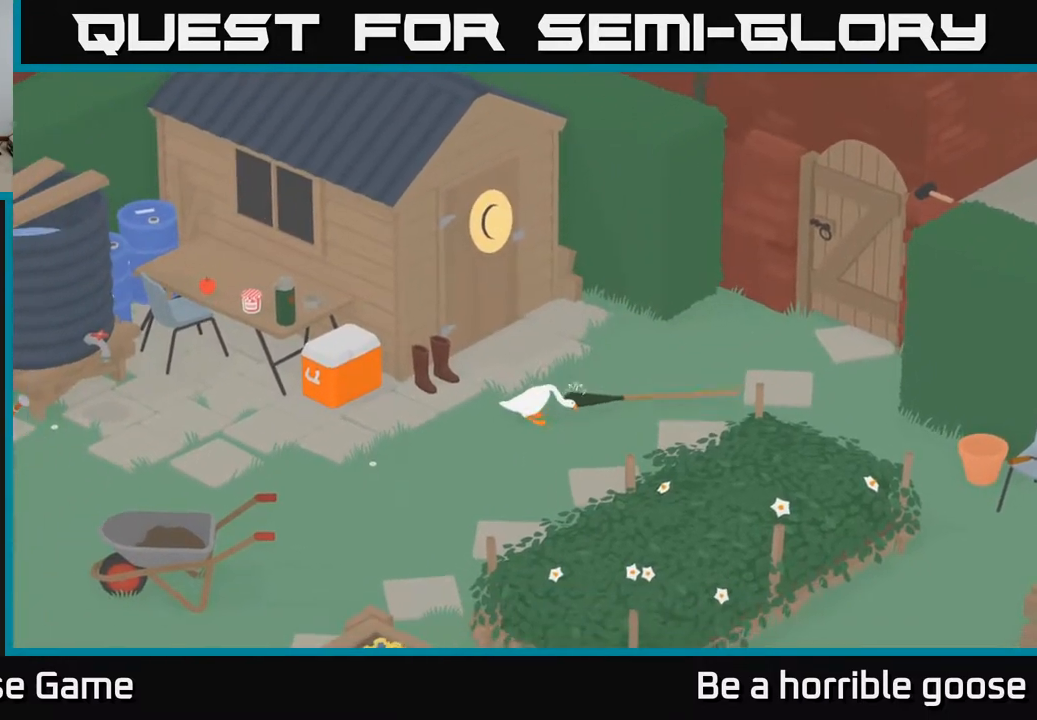
{"buttons": ["A"], "left_stick": "down-left", "right_stick": "center", "events": []}
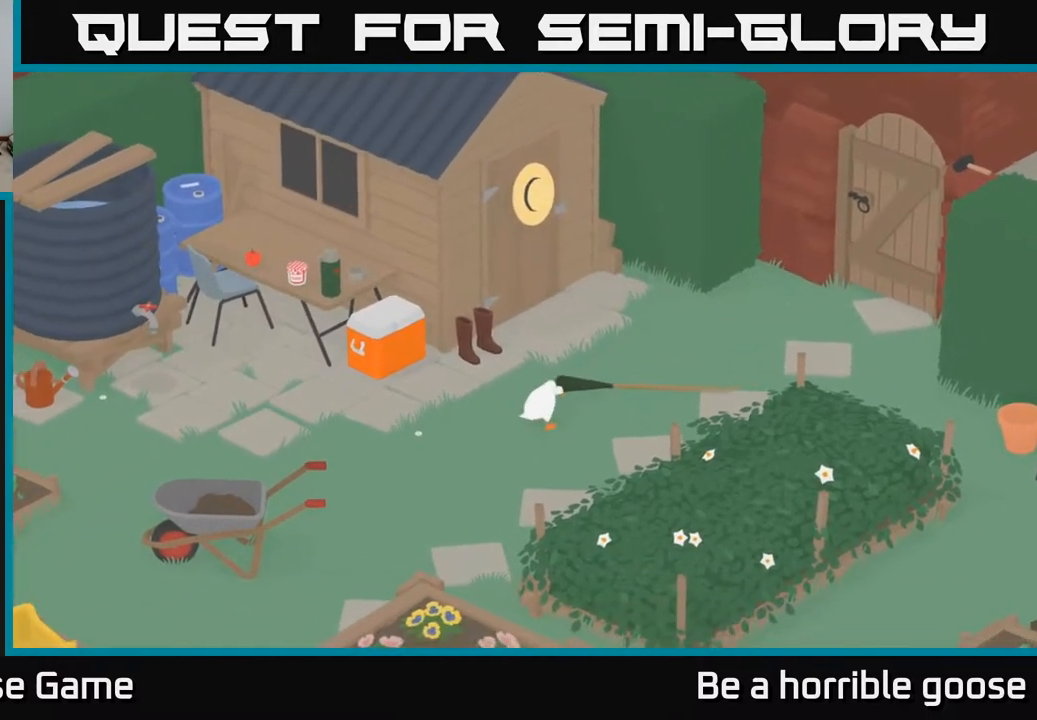
{"buttons": [], "left_stick": "down-left", "right_stick": "center", "events": [[67, "A", "up"]]}
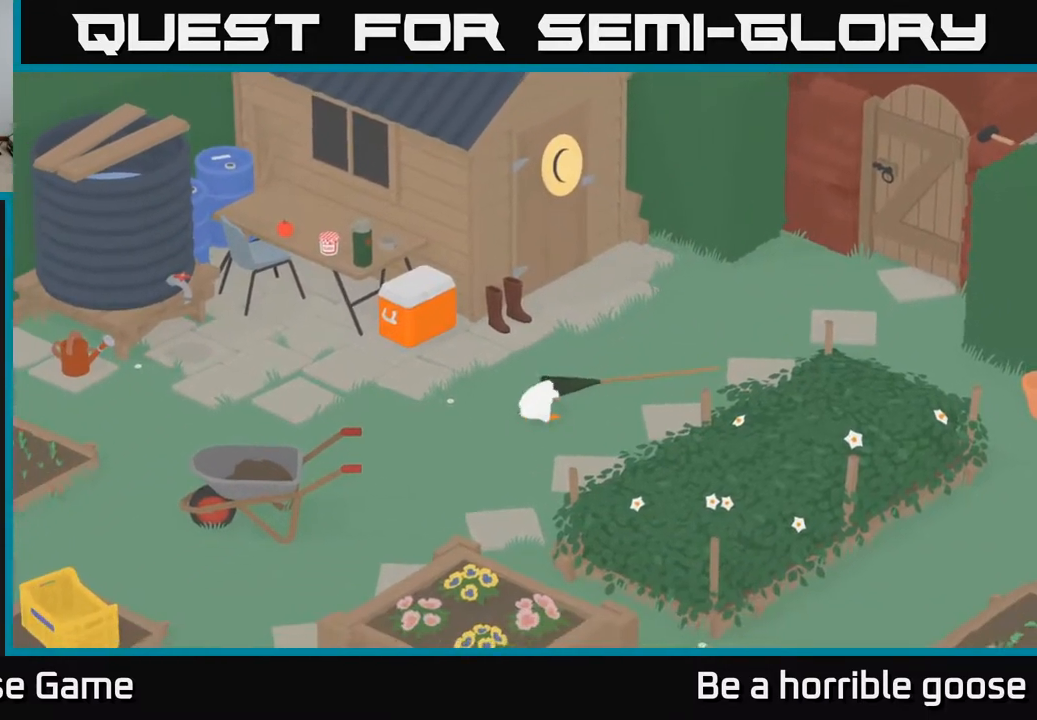
{"buttons": [], "left_stick": "down-left", "right_stick": "center", "events": []}
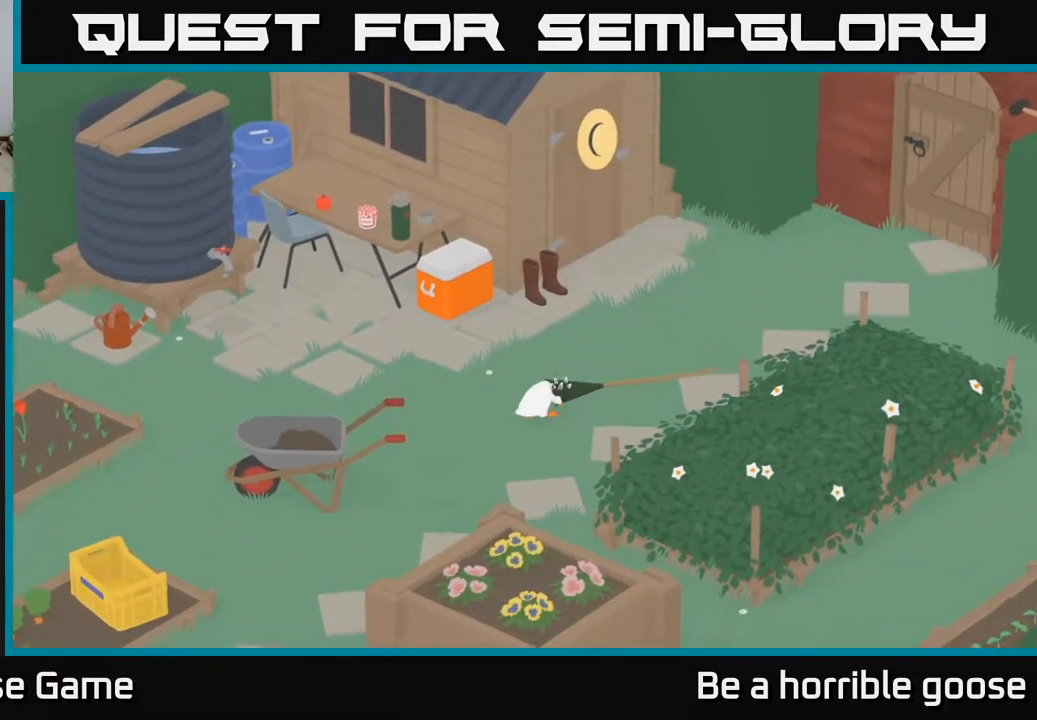
{"buttons": [], "left_stick": "down-left", "right_stick": "center", "events": []}